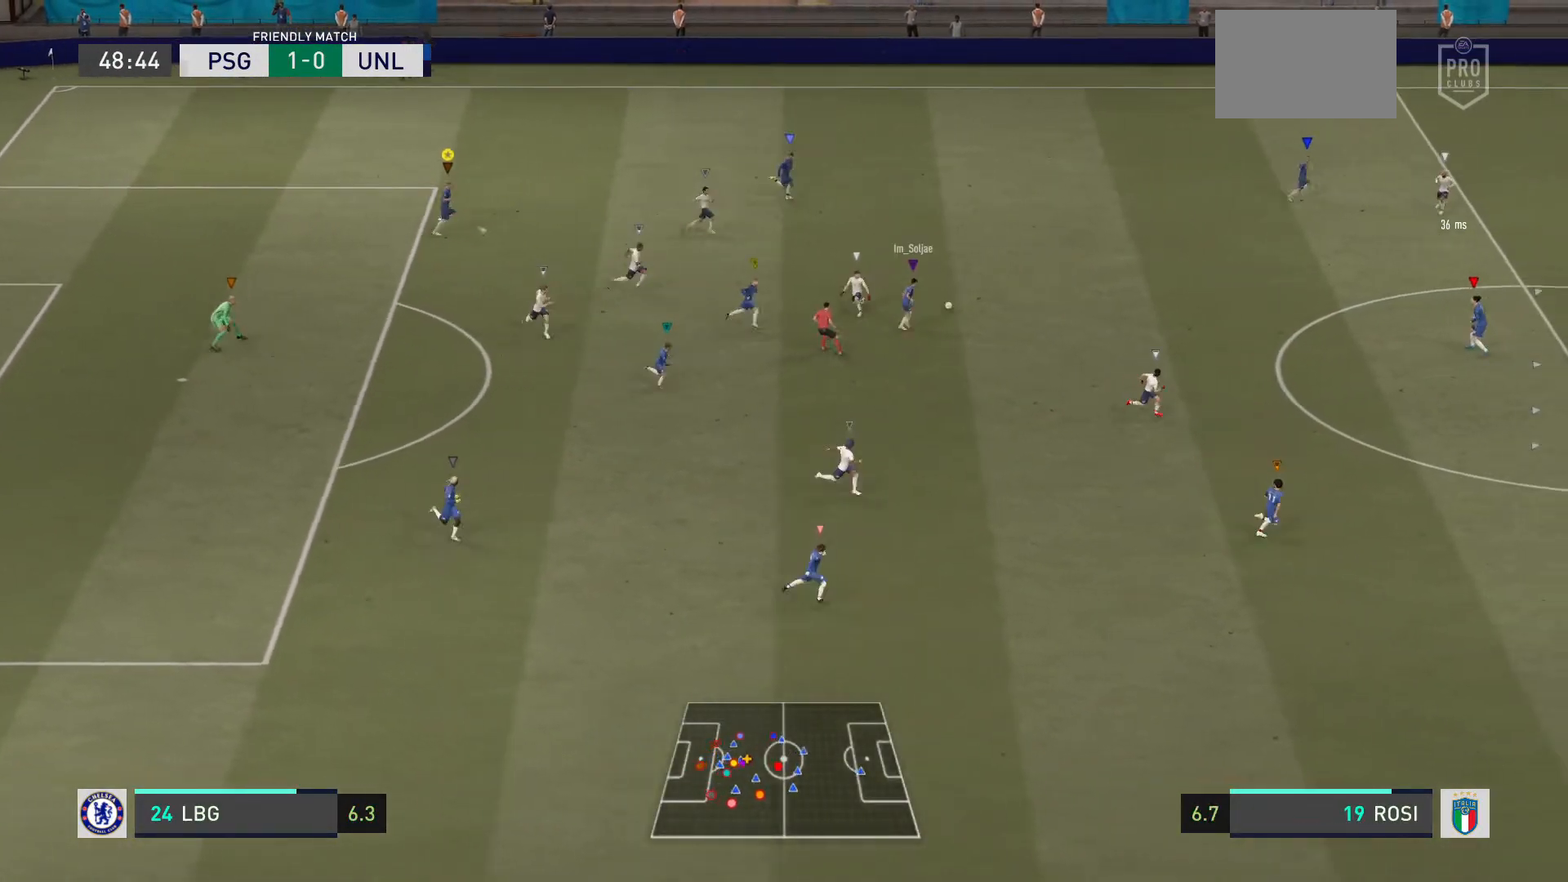
Gameplay with a controller (PlayStation layout); each line is a JSON object with the inputs held at the frame after it. "events" lists button and stick changes between this image and that frame as [ms after this image, input, new state], when the widget could be followed in between. Not read: L3 R3.
{"buttons": ["R2"], "left_stick": "up-right", "right_stick": "center", "events": [[33, "R2", "down"]]}
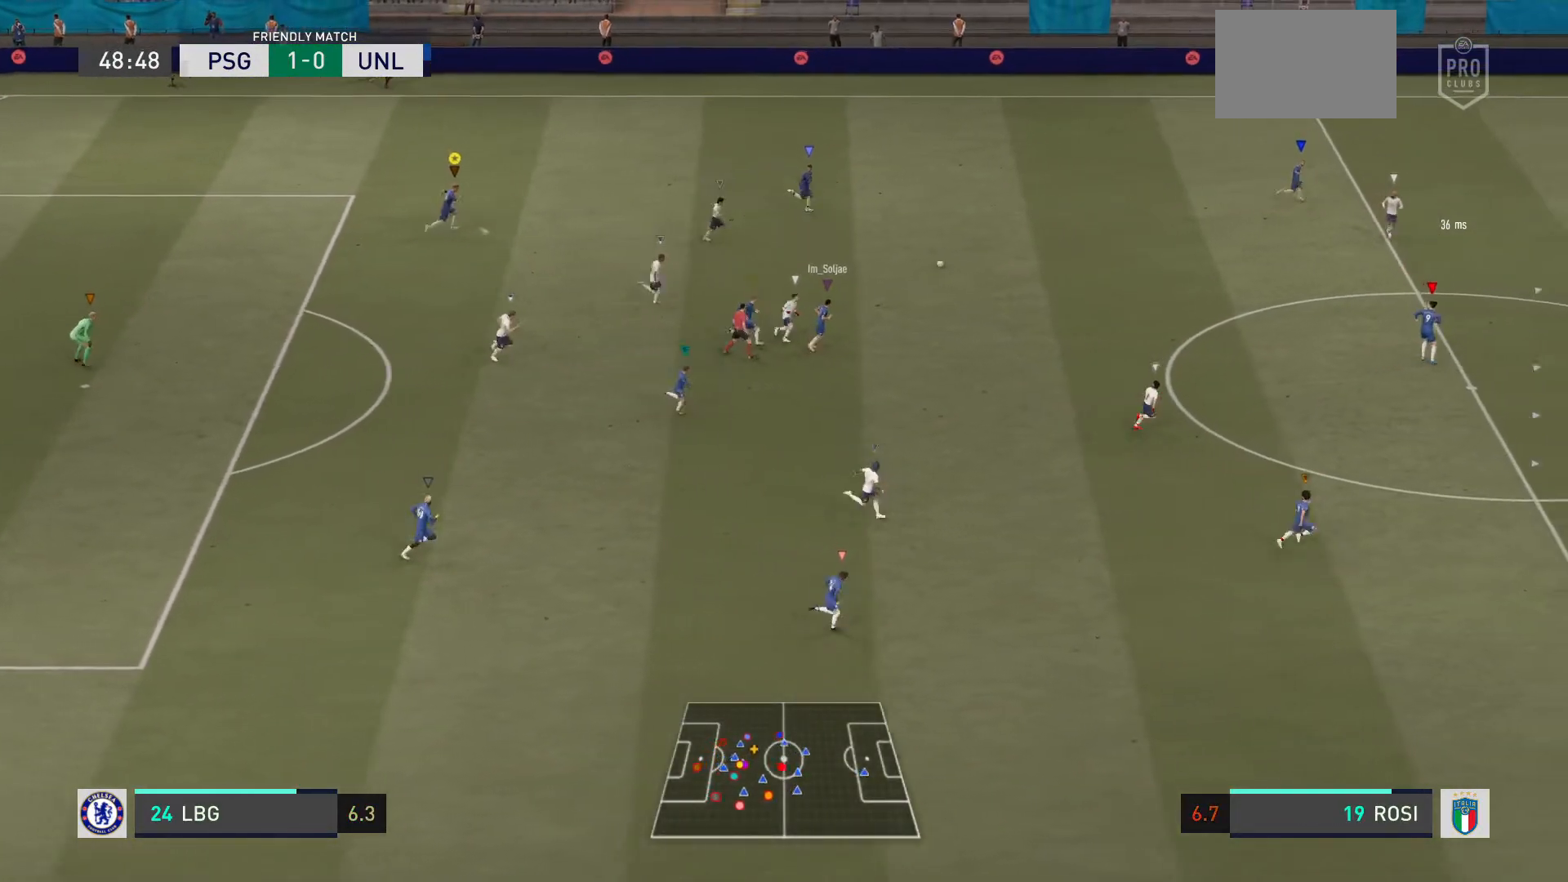
{"buttons": [], "left_stick": "up-right", "right_stick": "center", "events": [[467, "R2", "up"]]}
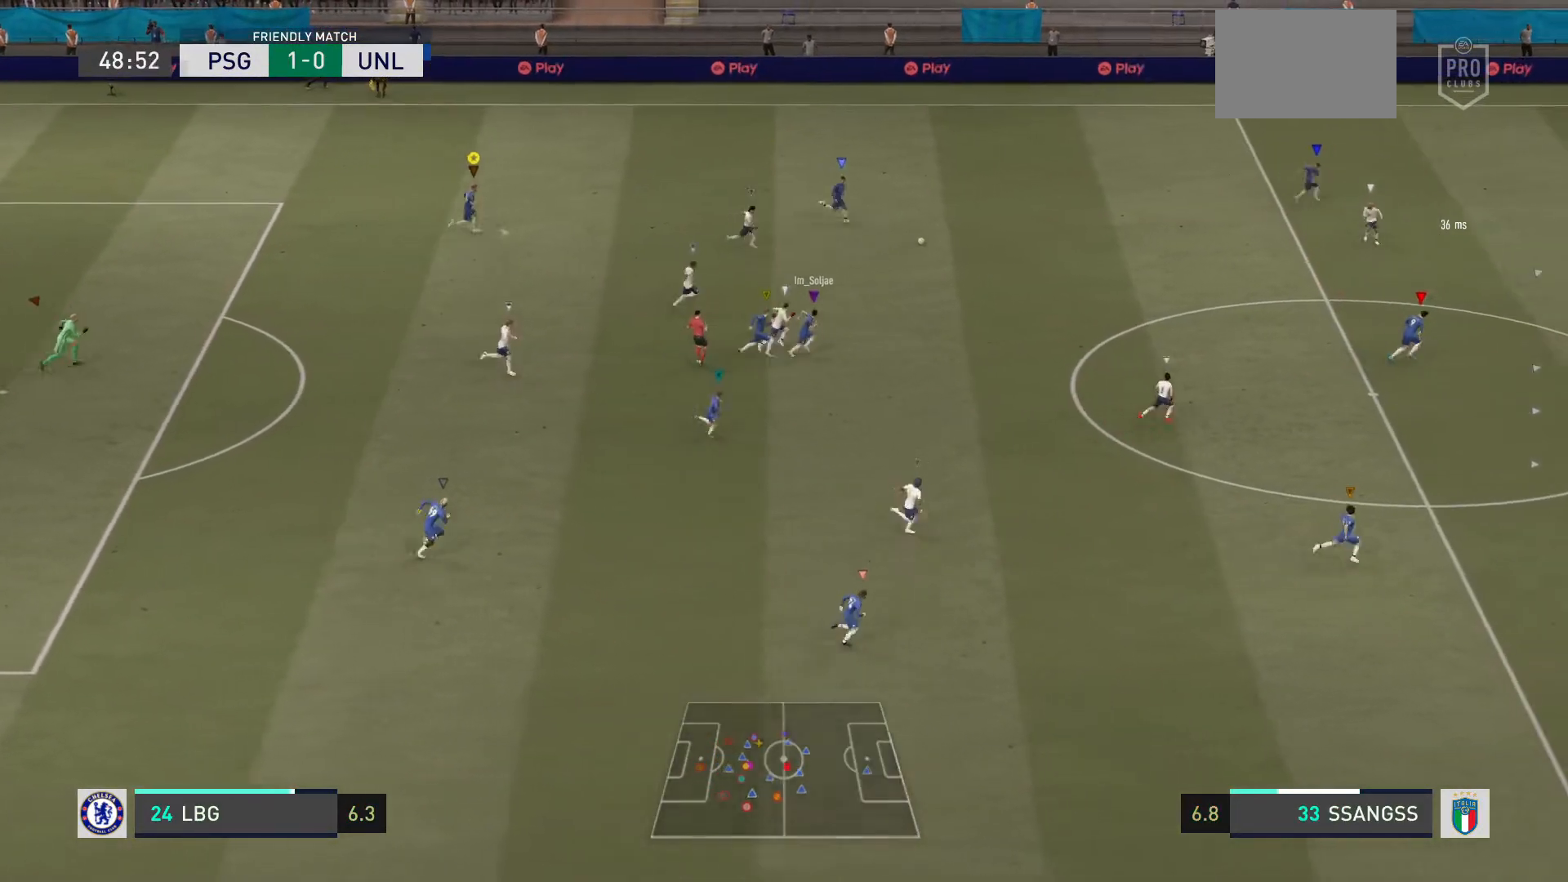
{"buttons": [], "left_stick": "up-right", "right_stick": "center", "events": []}
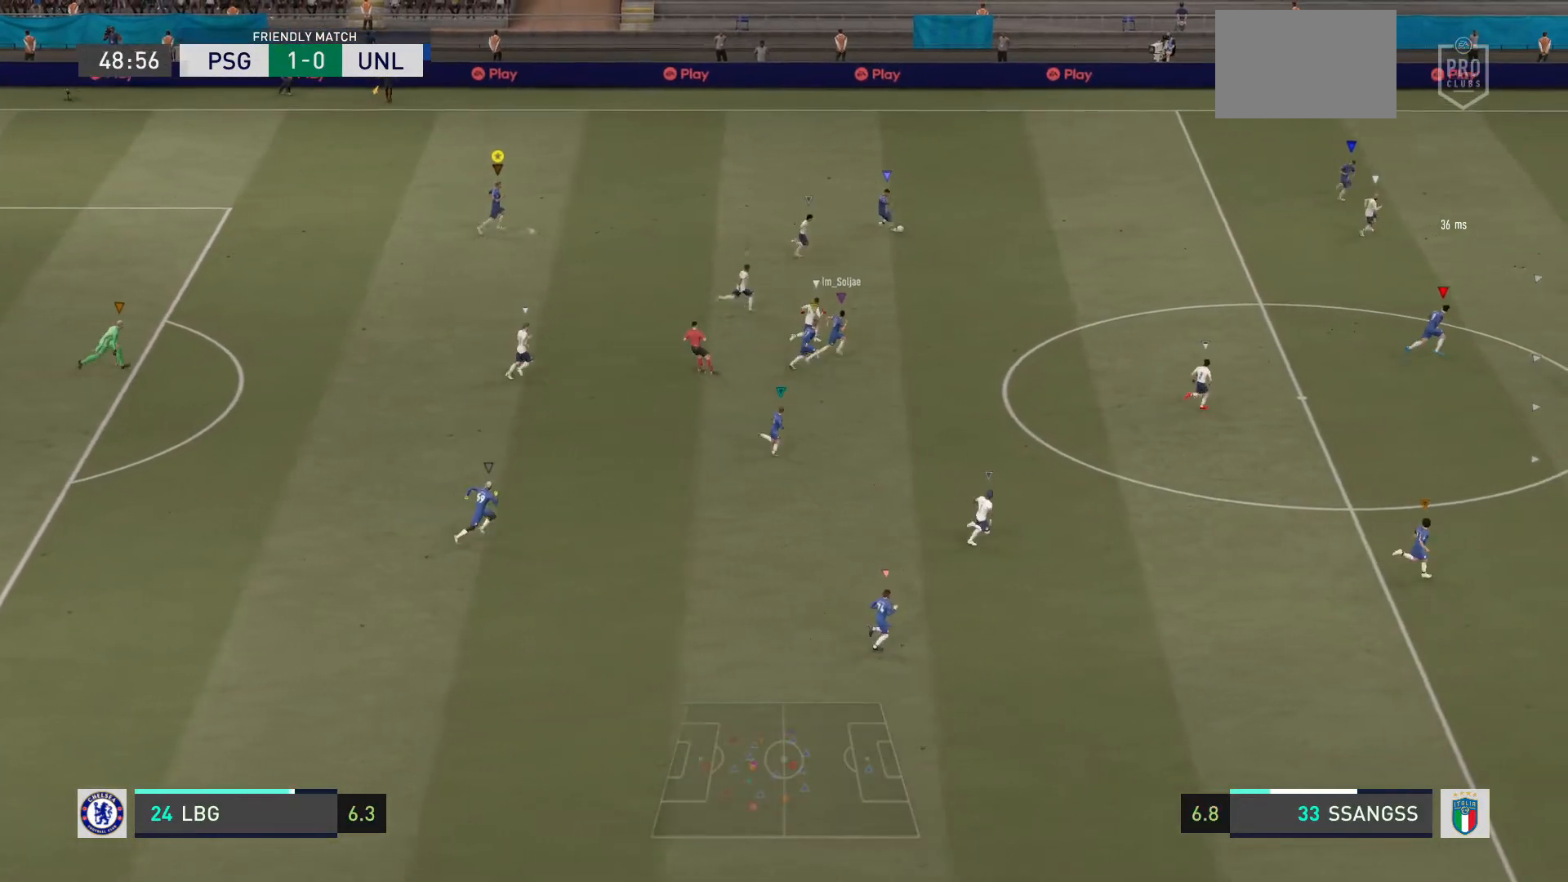
{"buttons": ["R2"], "left_stick": "right", "right_stick": "center", "events": [[166, "R2", "down"], [433, "left_stick", "right"]]}
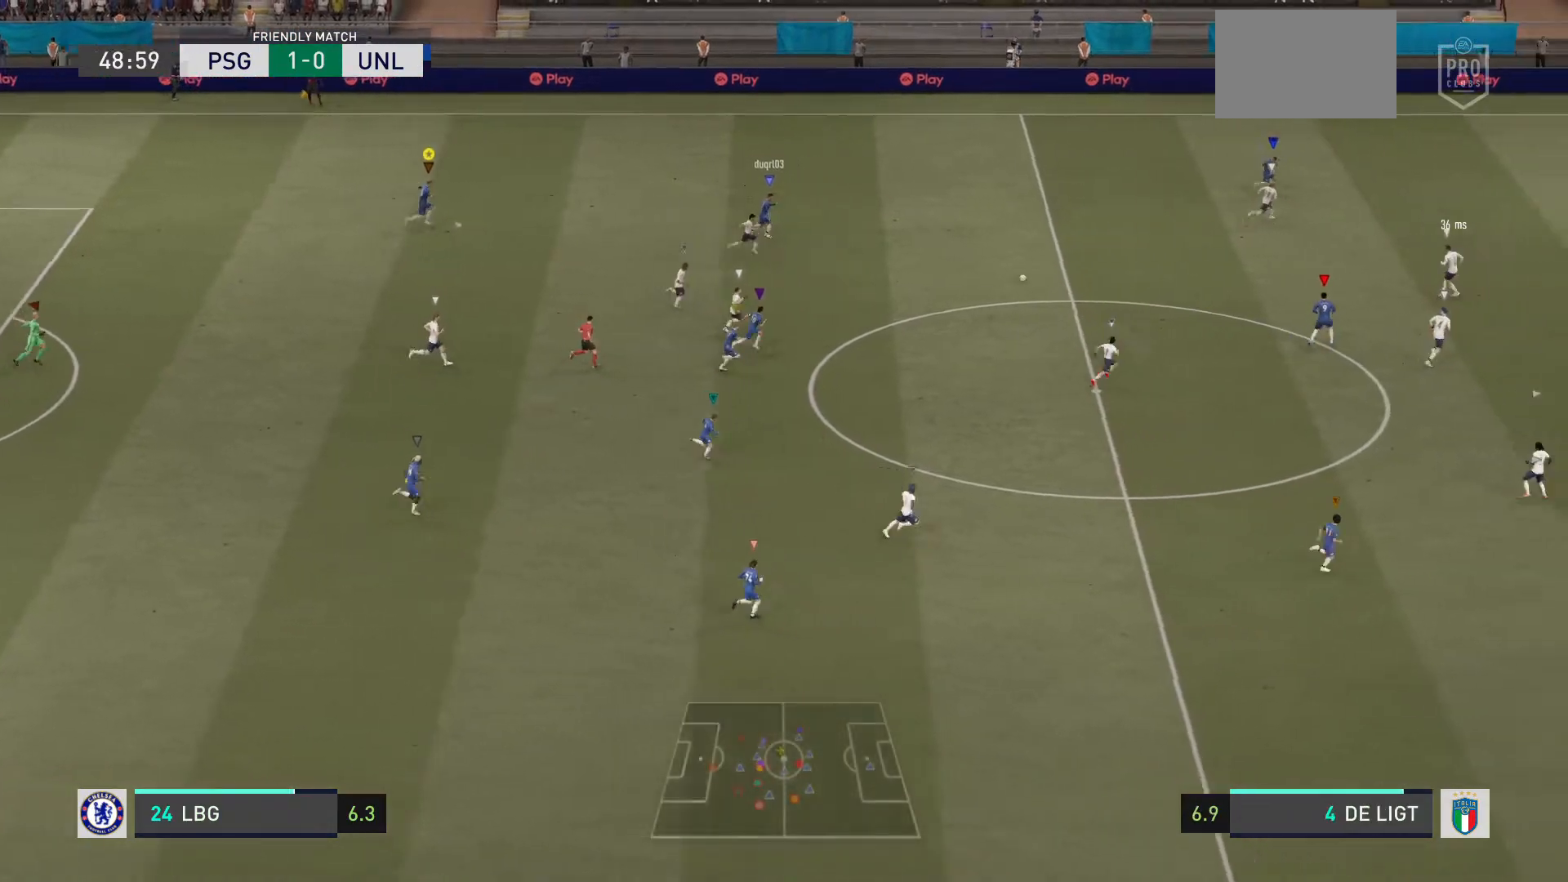
{"buttons": [], "left_stick": "right", "right_stick": "center", "events": [[501, "R2", "up"]]}
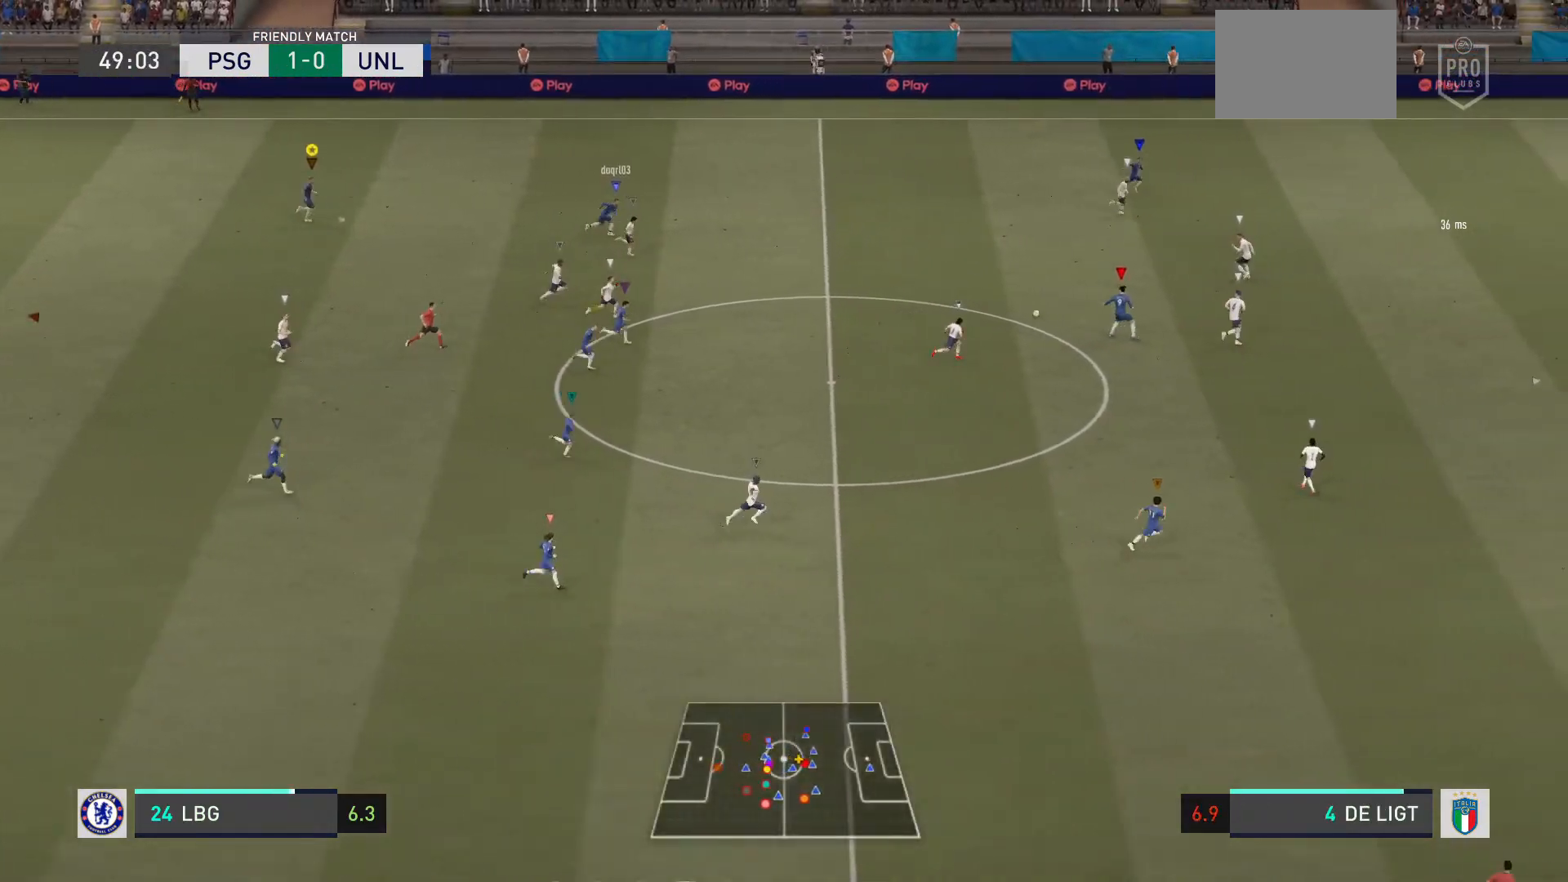
{"buttons": [], "left_stick": "right", "right_stick": "center", "events": []}
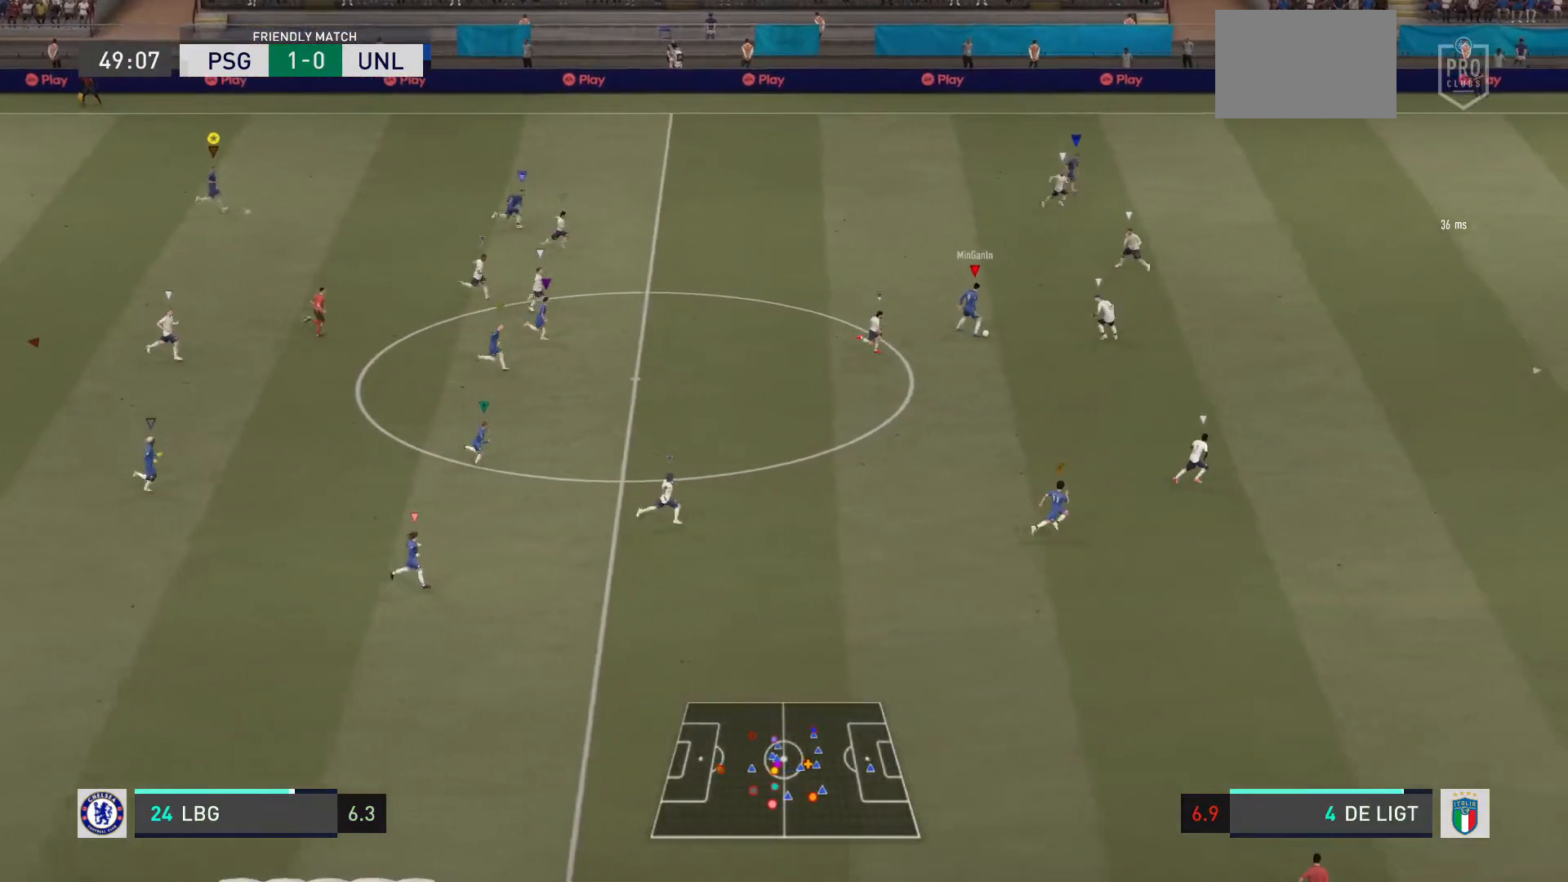
{"buttons": [], "left_stick": "right", "right_stick": "center", "events": []}
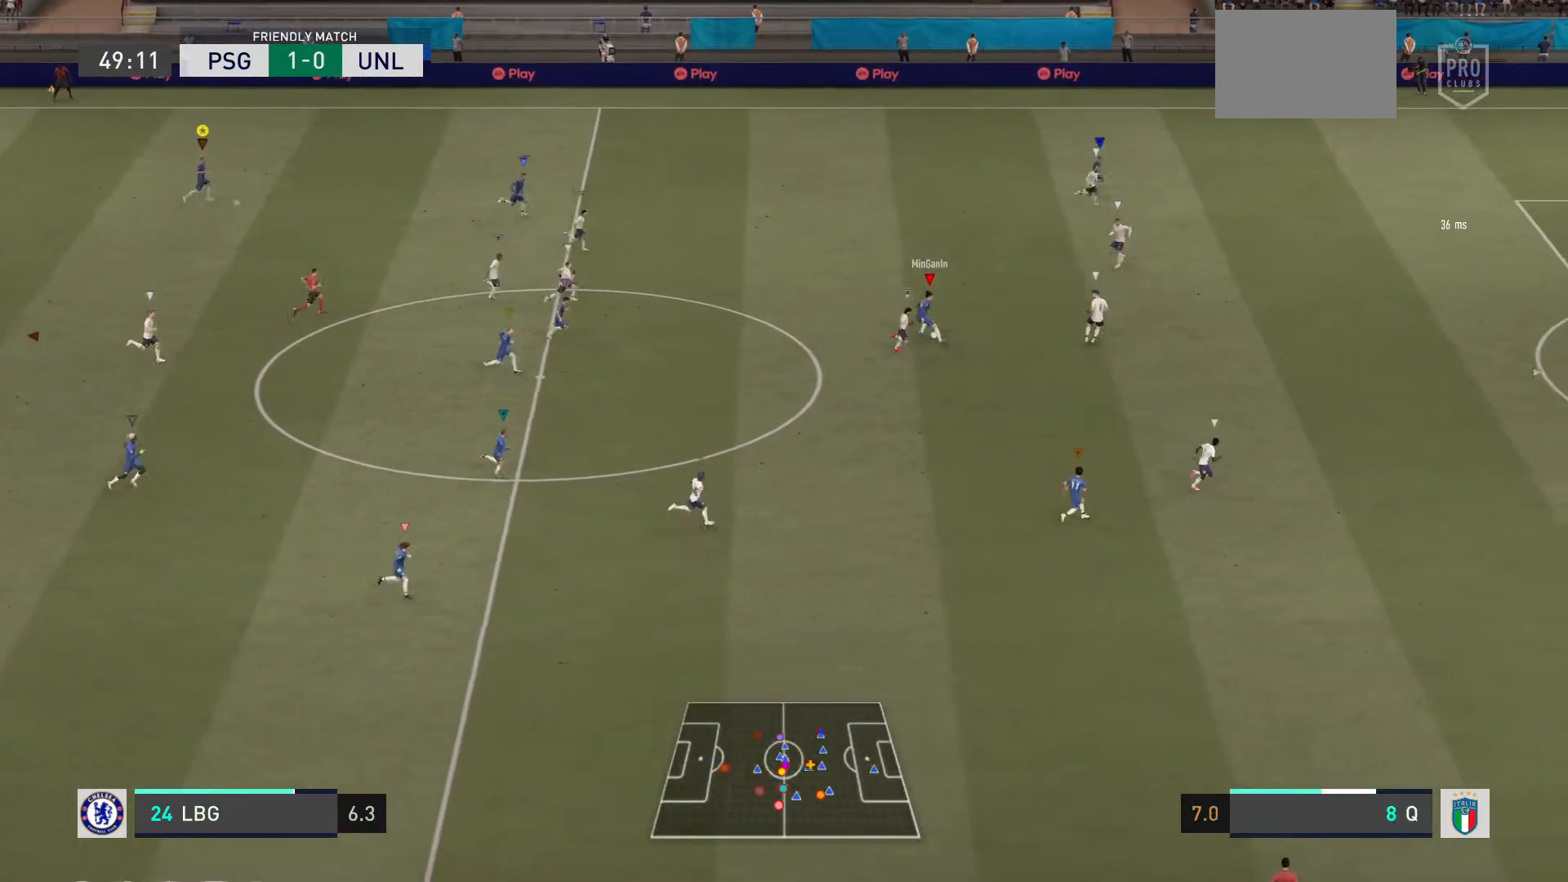
{"buttons": [], "left_stick": "right", "right_stick": "center", "events": []}
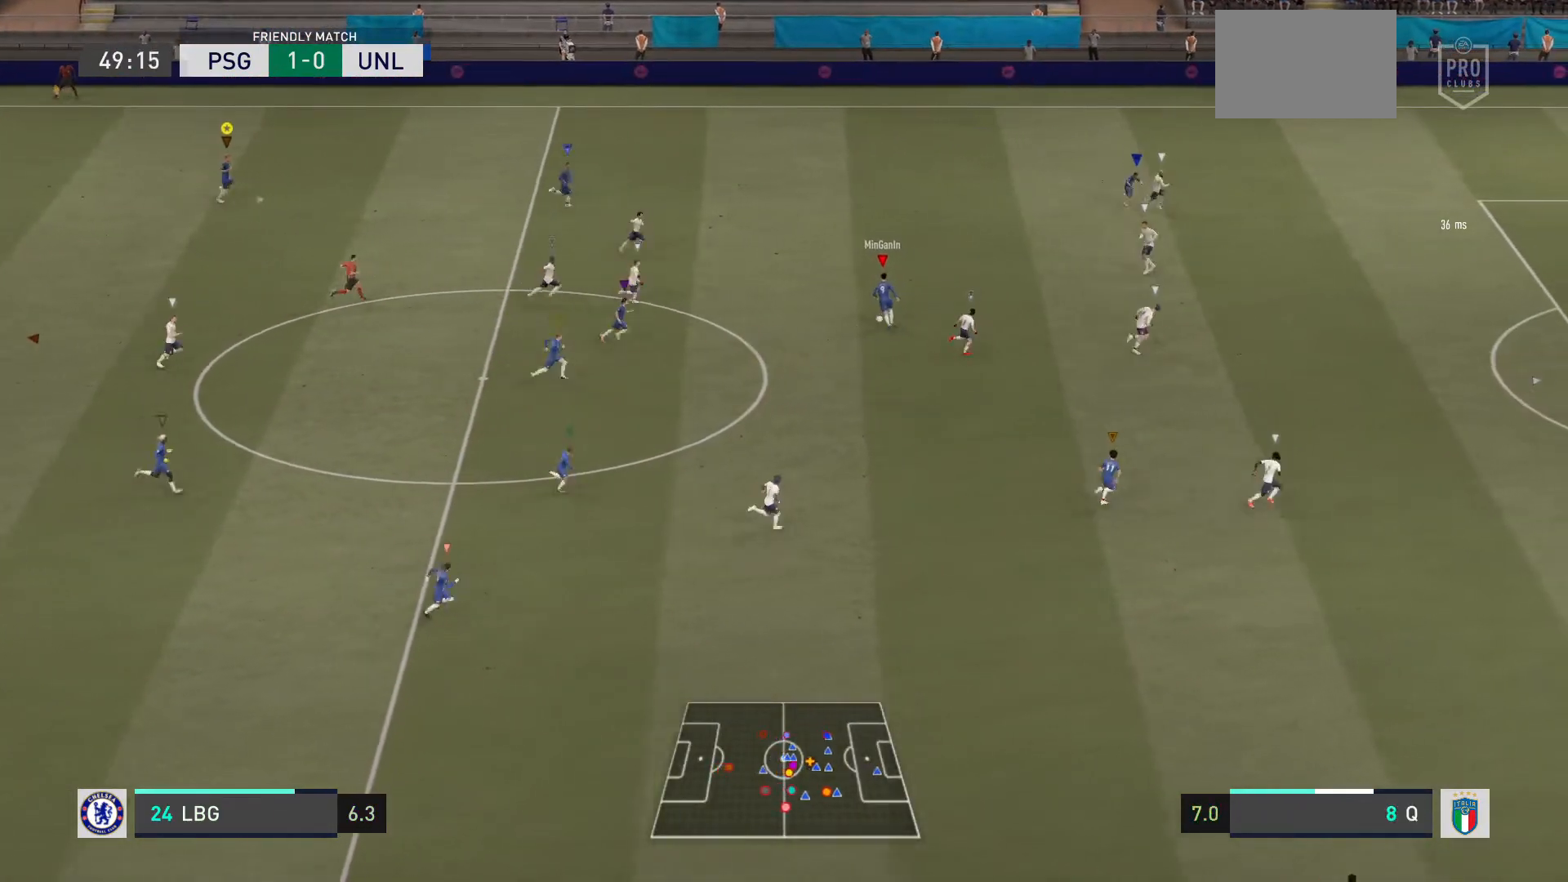
{"buttons": [], "left_stick": "right", "right_stick": "center", "events": []}
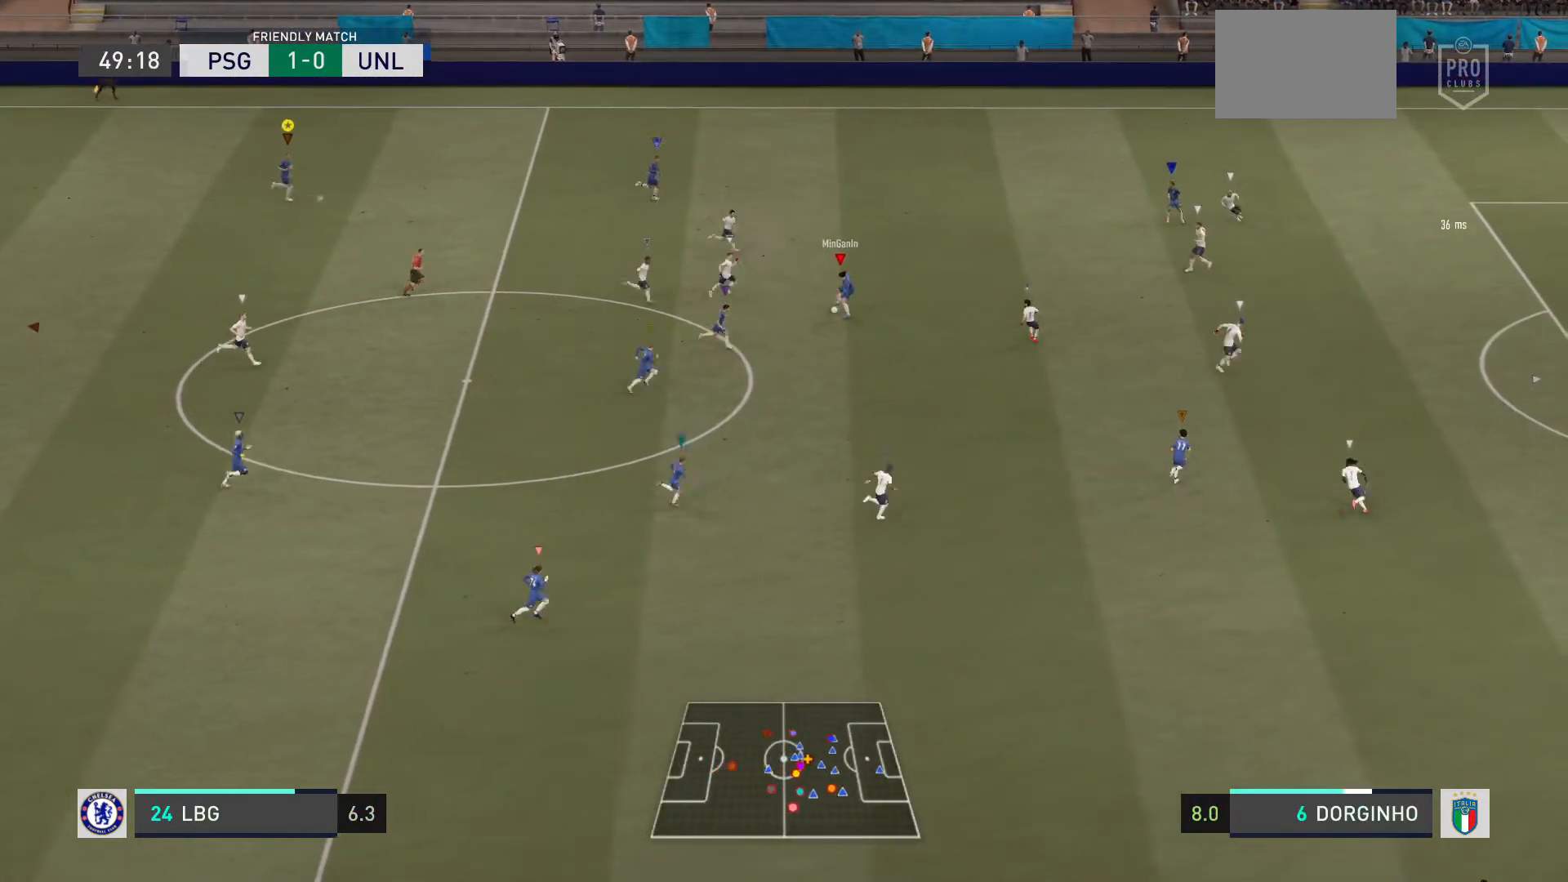
{"buttons": [], "left_stick": "right", "right_stick": "center", "events": []}
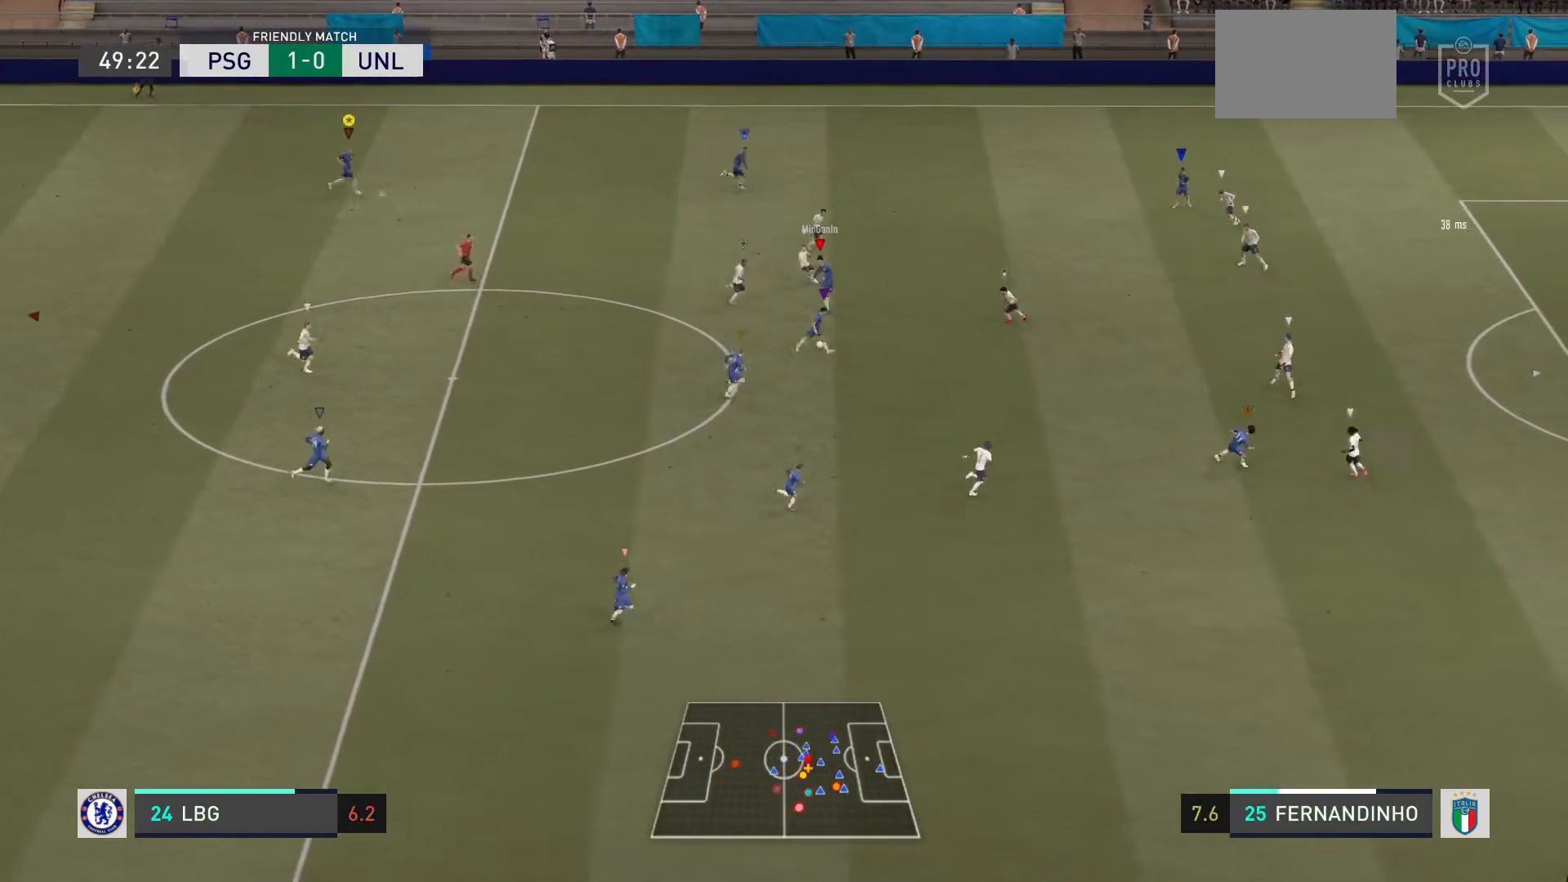
{"buttons": [], "left_stick": "down-right", "right_stick": "center", "events": [[234, "left_stick", "down-right"]]}
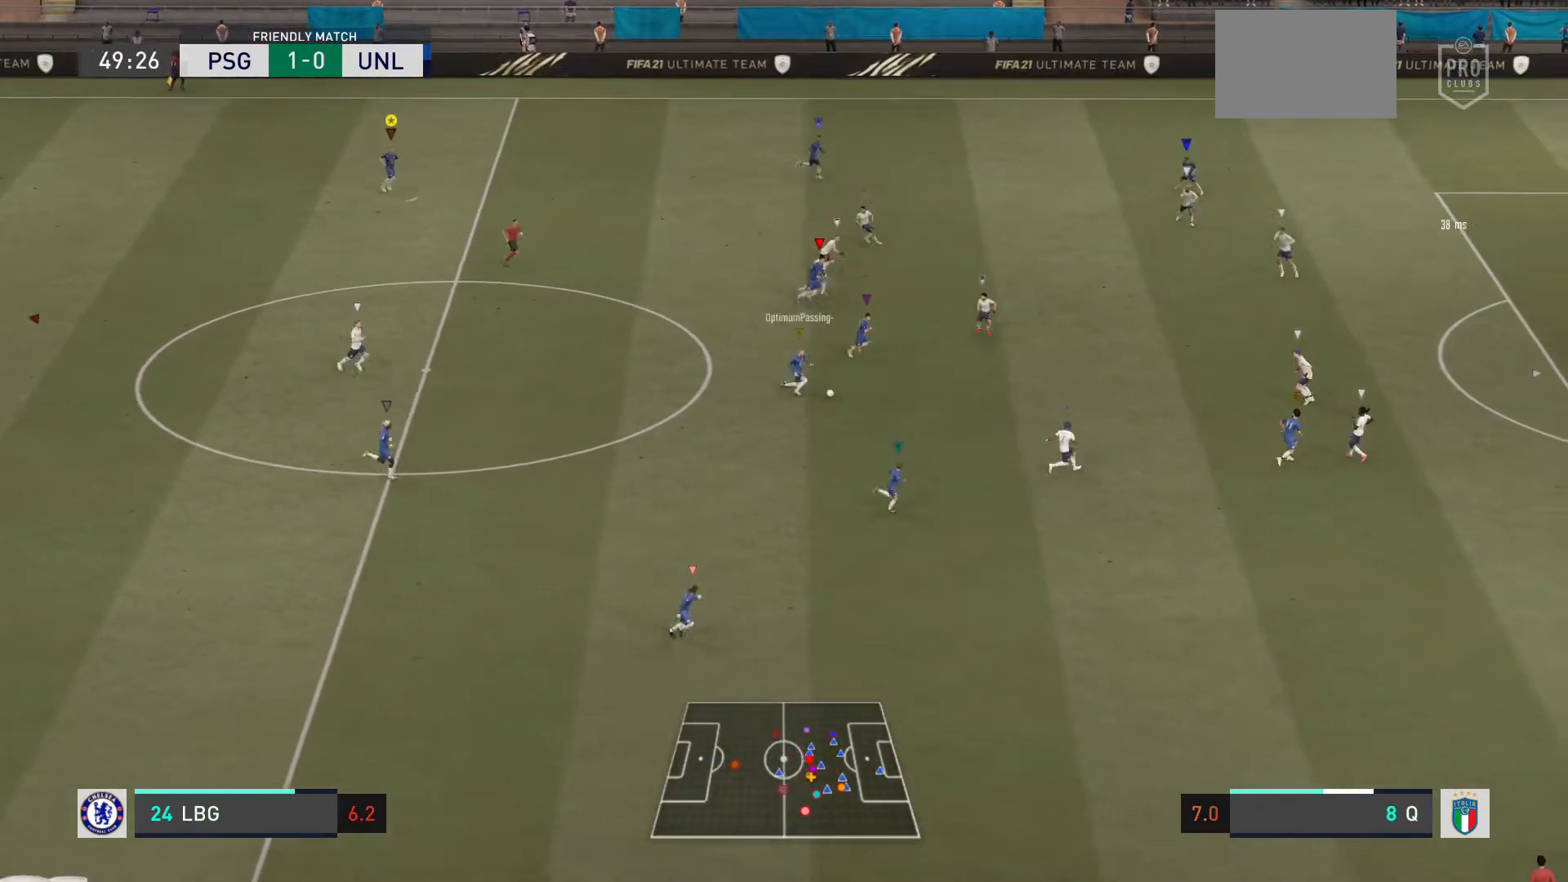
{"buttons": [], "left_stick": "down-right", "right_stick": "center", "events": []}
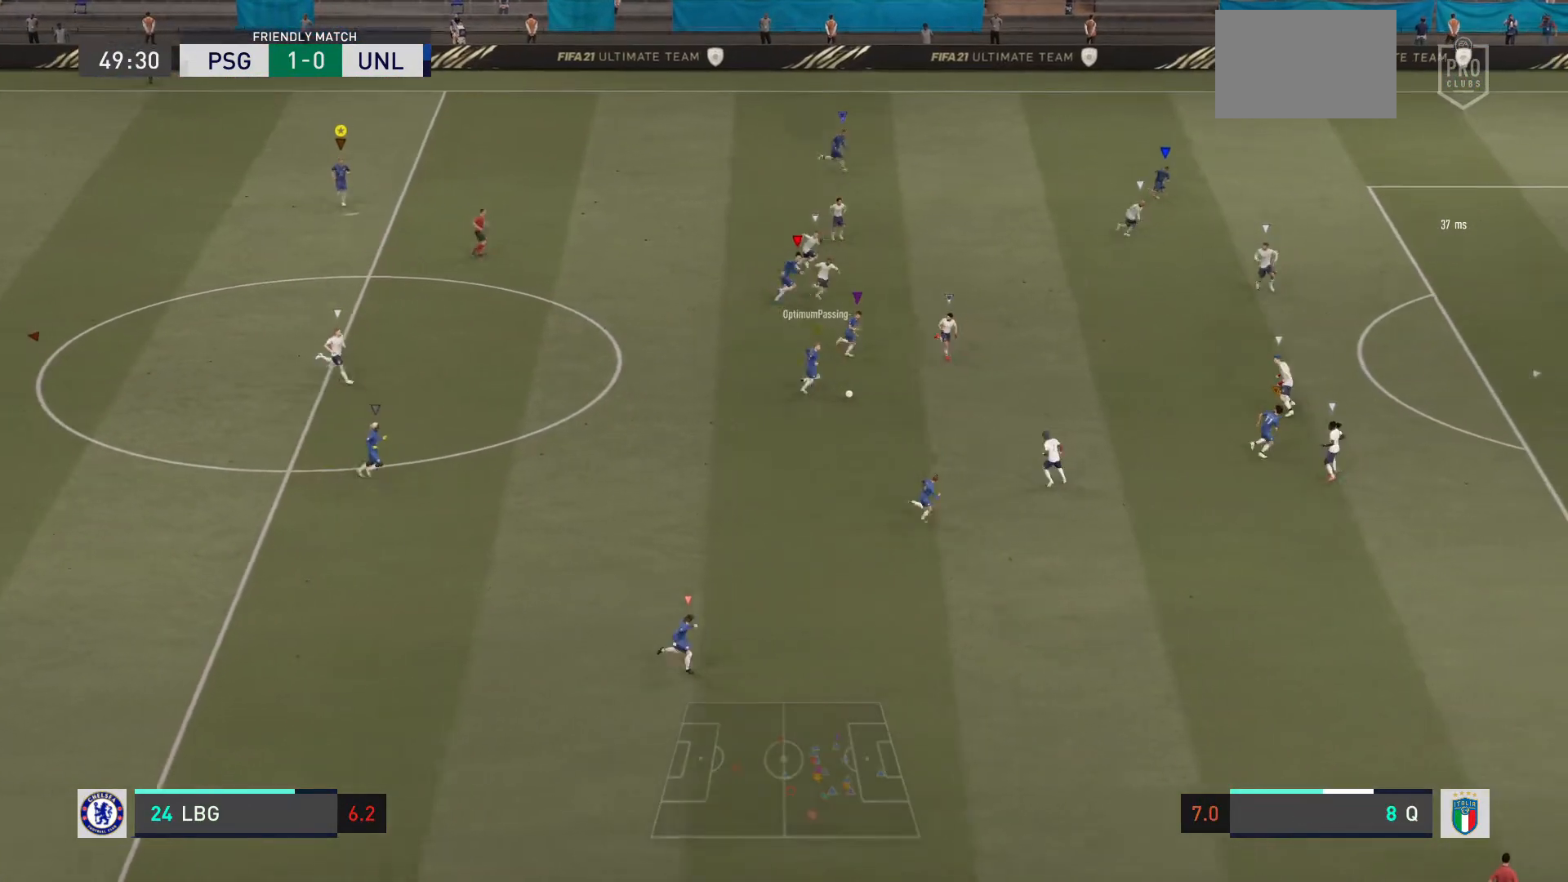
{"buttons": [], "left_stick": "down", "right_stick": "center", "events": [[334, "left_stick", "down"]]}
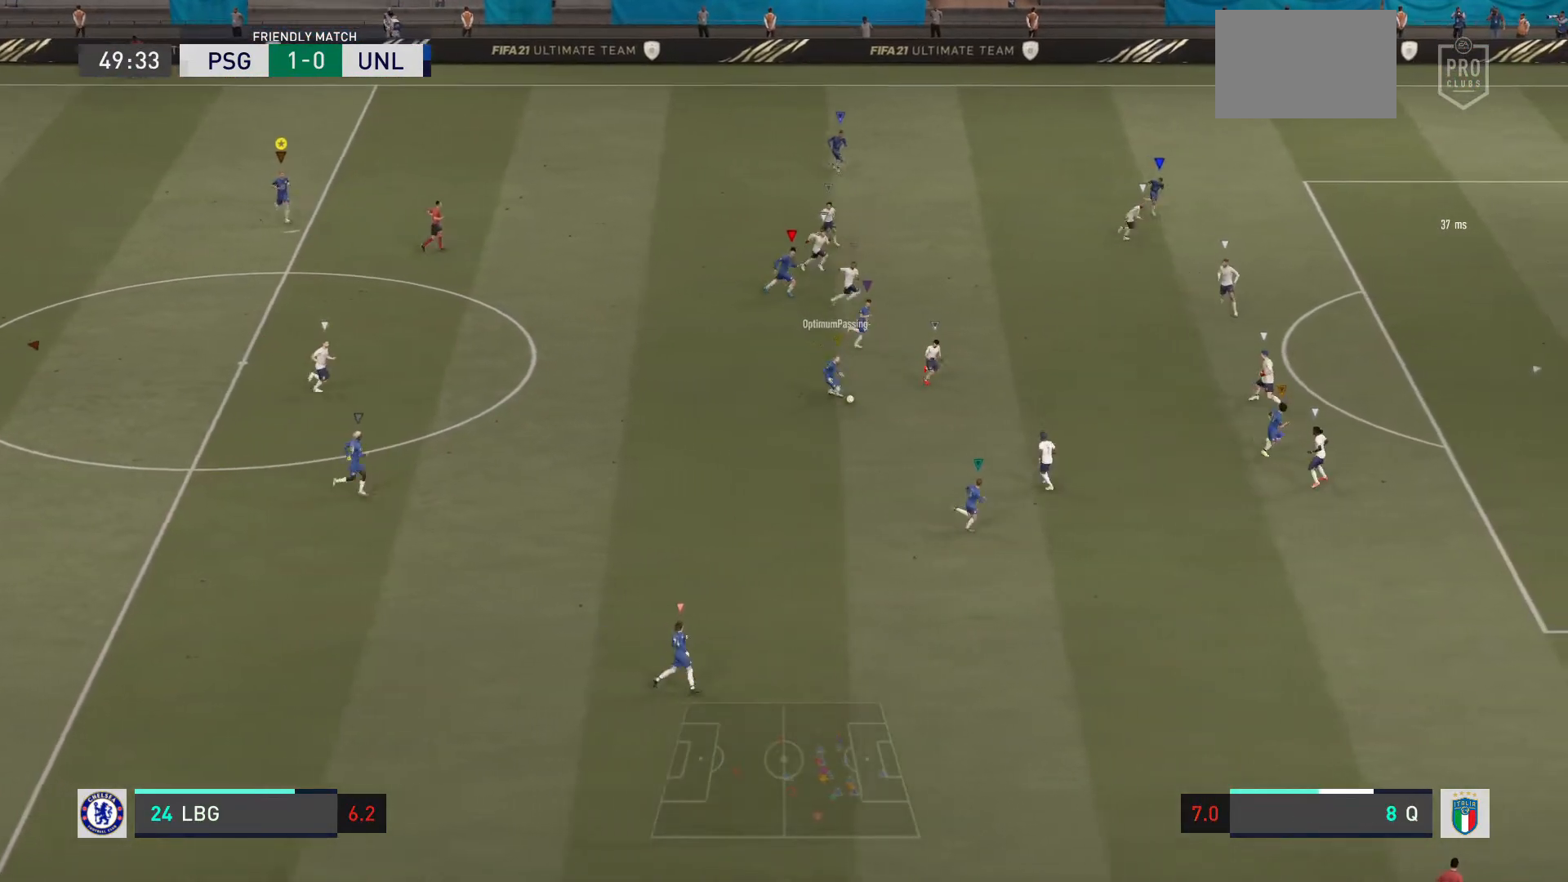
{"buttons": [], "left_stick": "down-right", "right_stick": "center", "events": [[133, "left_stick", "down-right"]]}
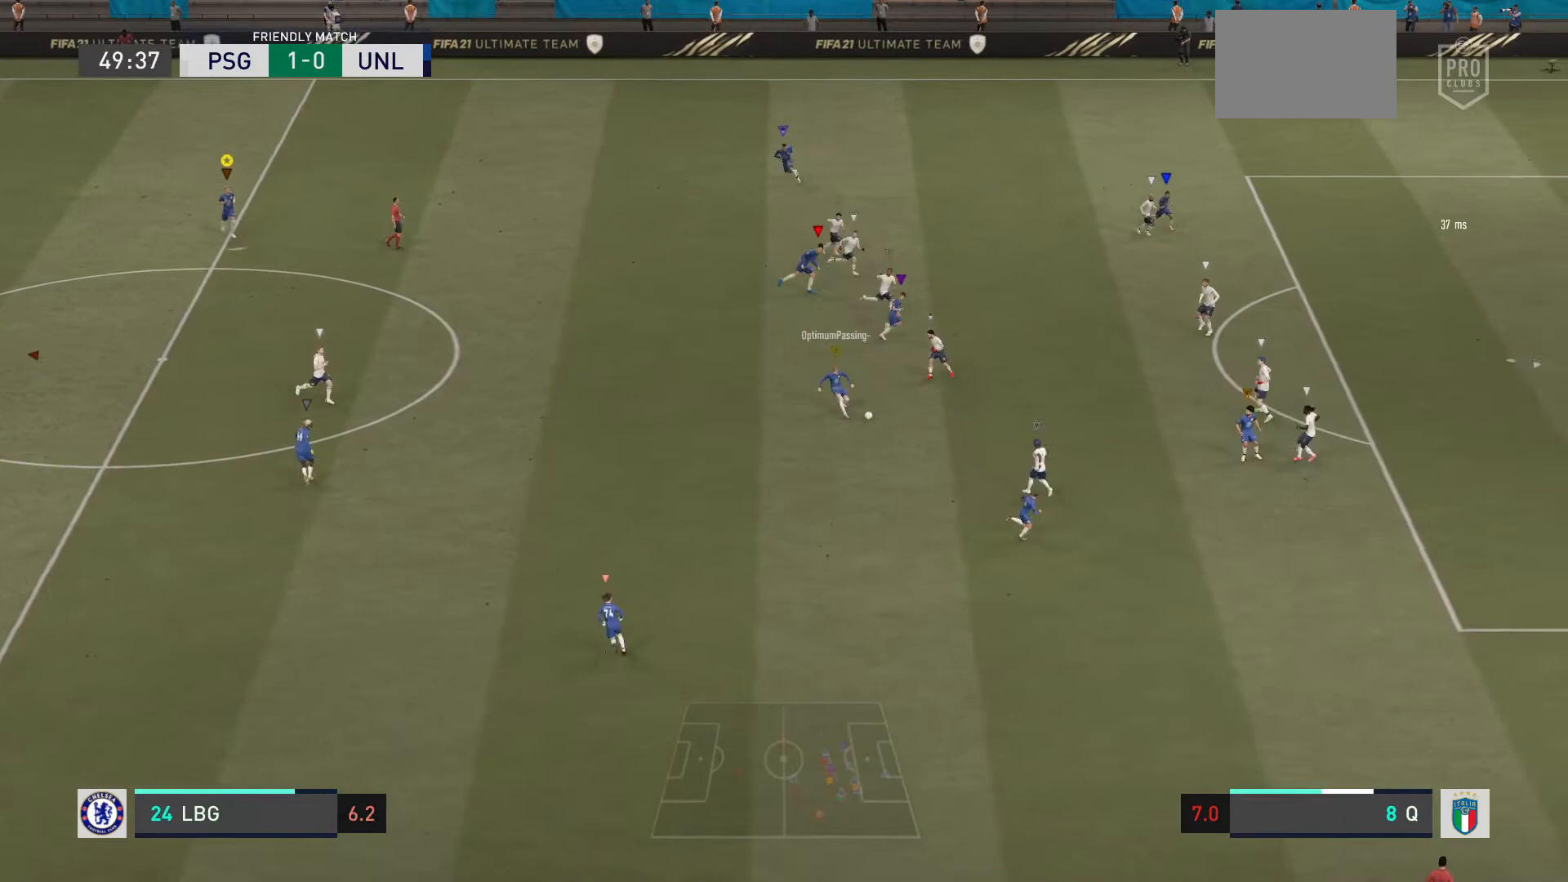
{"buttons": [], "left_stick": "down-right", "right_stick": "center", "events": []}
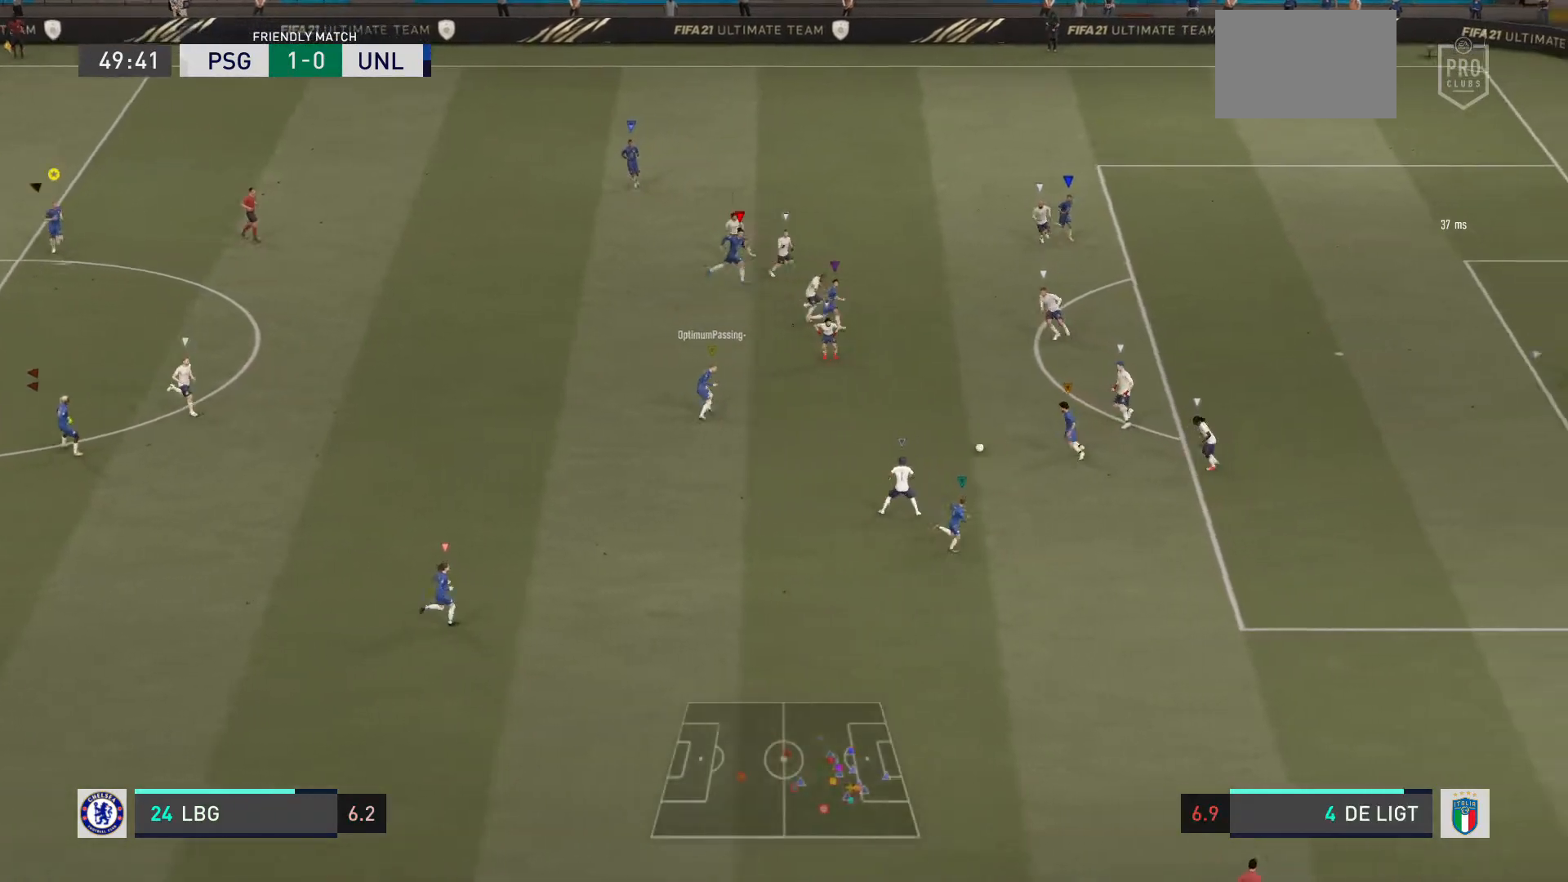
{"buttons": [], "left_stick": "down-right", "right_stick": "center", "events": []}